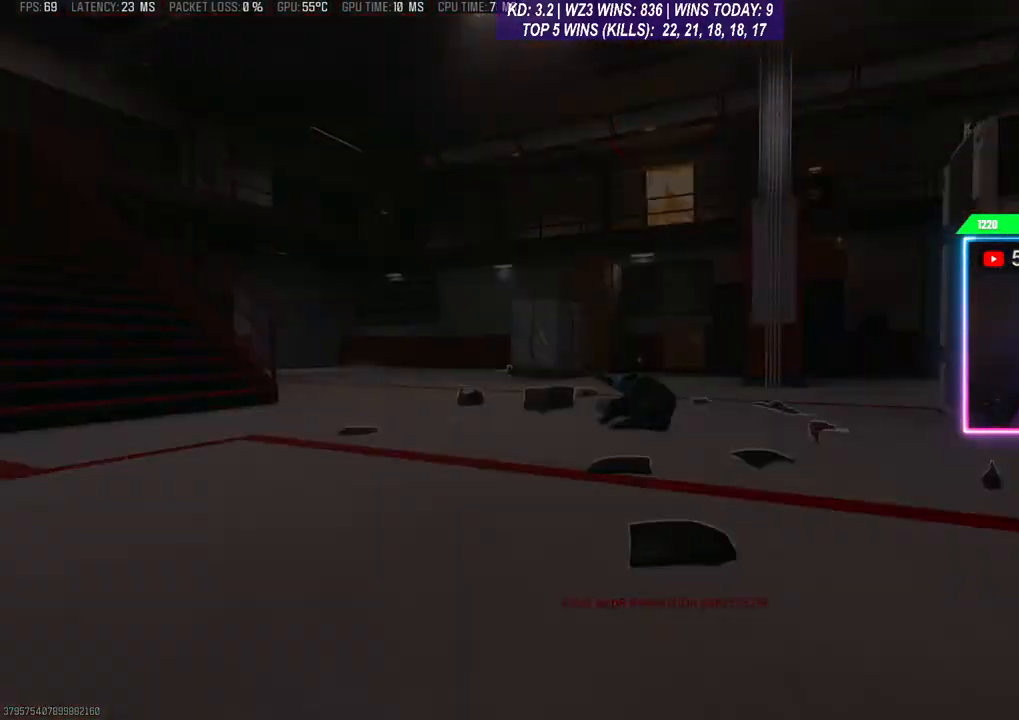
Gameplay with a controller (Xbox layout); each line is a JSON object with the inputs held at the frame after it. "events" lists button and stick changes between this image and that frame as [ms after this image, input, new state], when the widget could be followed in between.
{"buttons": [], "left_stick": "center", "right_stick": "center", "events": [[367, "X", "down"], [467, "X", "up"]]}
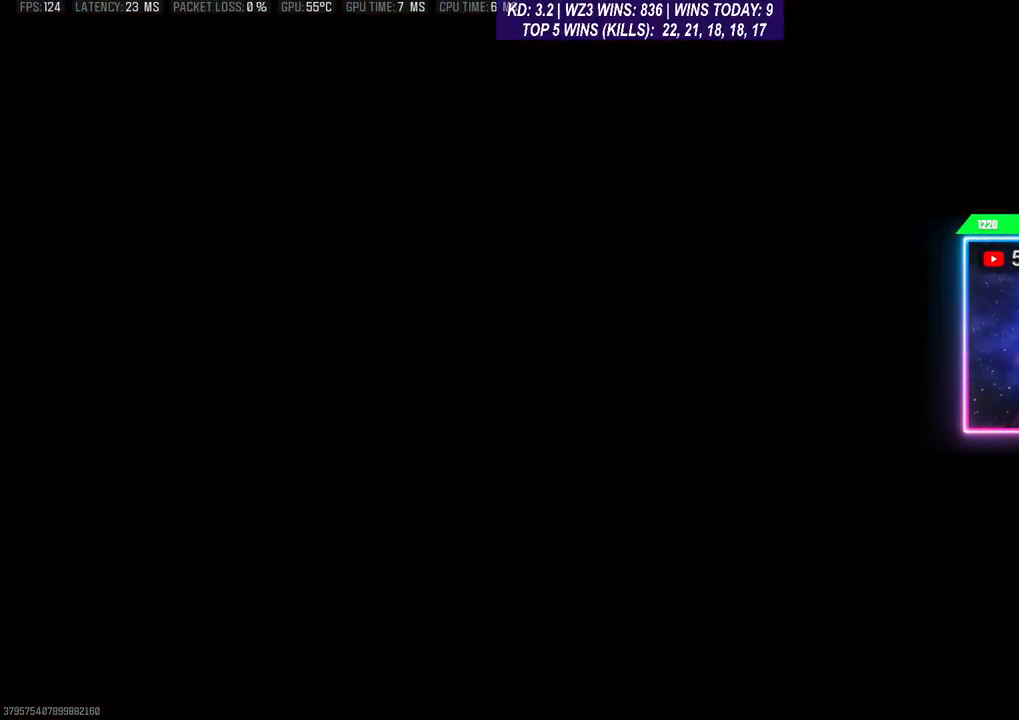
{"buttons": [], "left_stick": "center", "right_stick": "center", "events": [[67, "X", "down"], [133, "X", "up"]]}
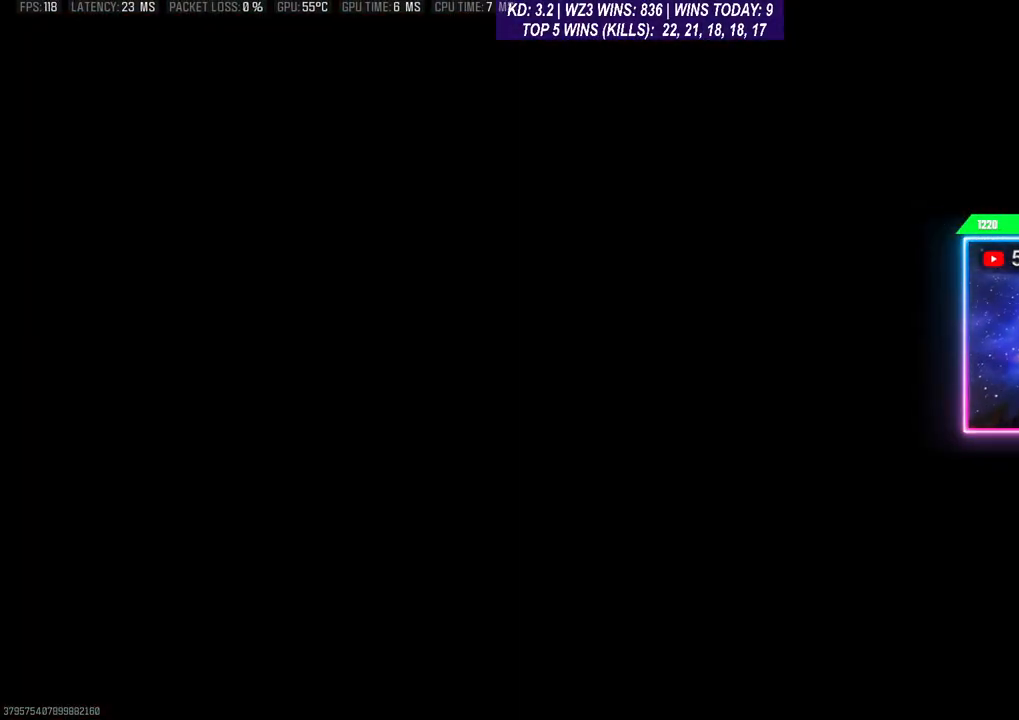
{"buttons": [], "left_stick": "center", "right_stick": "center", "events": []}
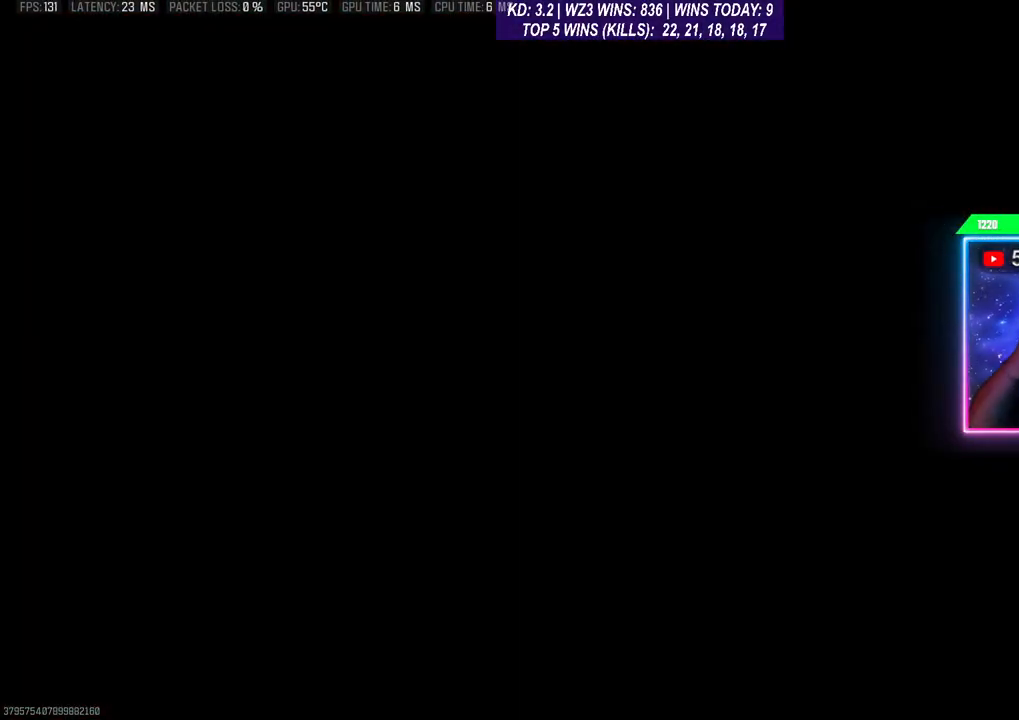
{"buttons": [], "left_stick": "center", "right_stick": "center", "events": []}
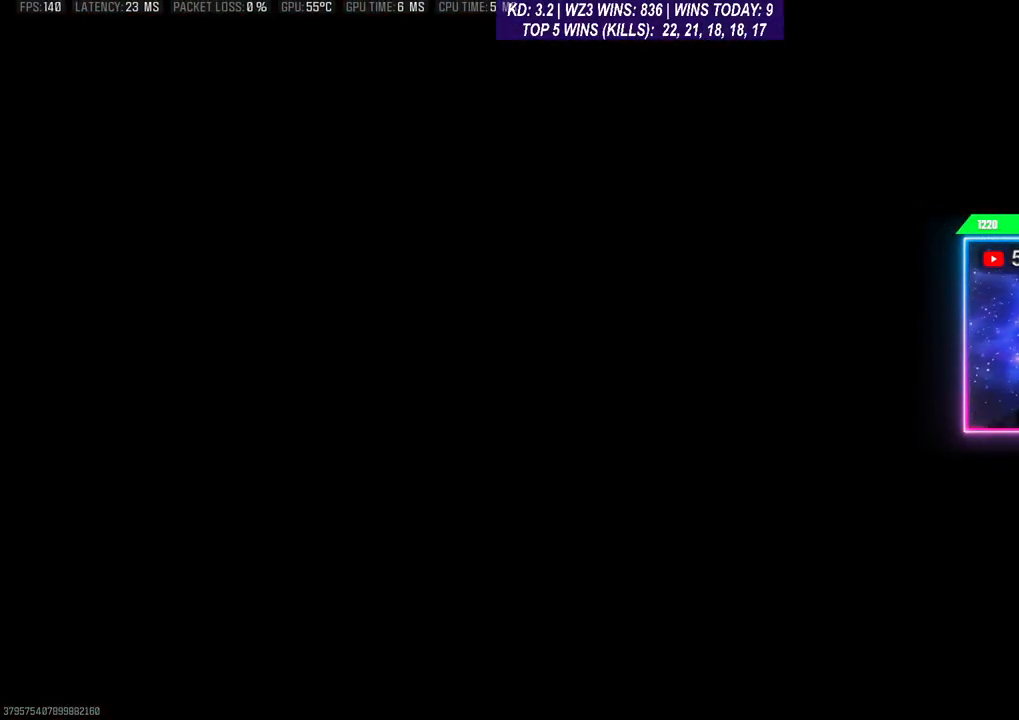
{"buttons": [], "left_stick": "center", "right_stick": "down-left", "events": [[467, "right_stick", "down-left"]]}
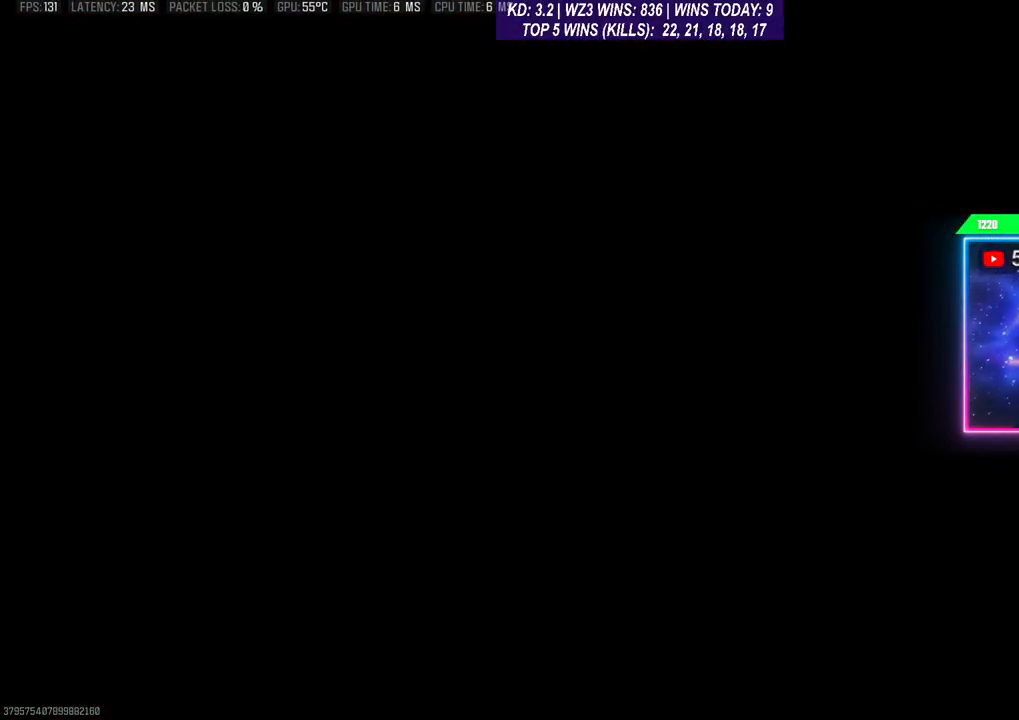
{"buttons": [], "left_stick": "down-left", "right_stick": "down-left", "events": [[367, "left_stick", "down-left"]]}
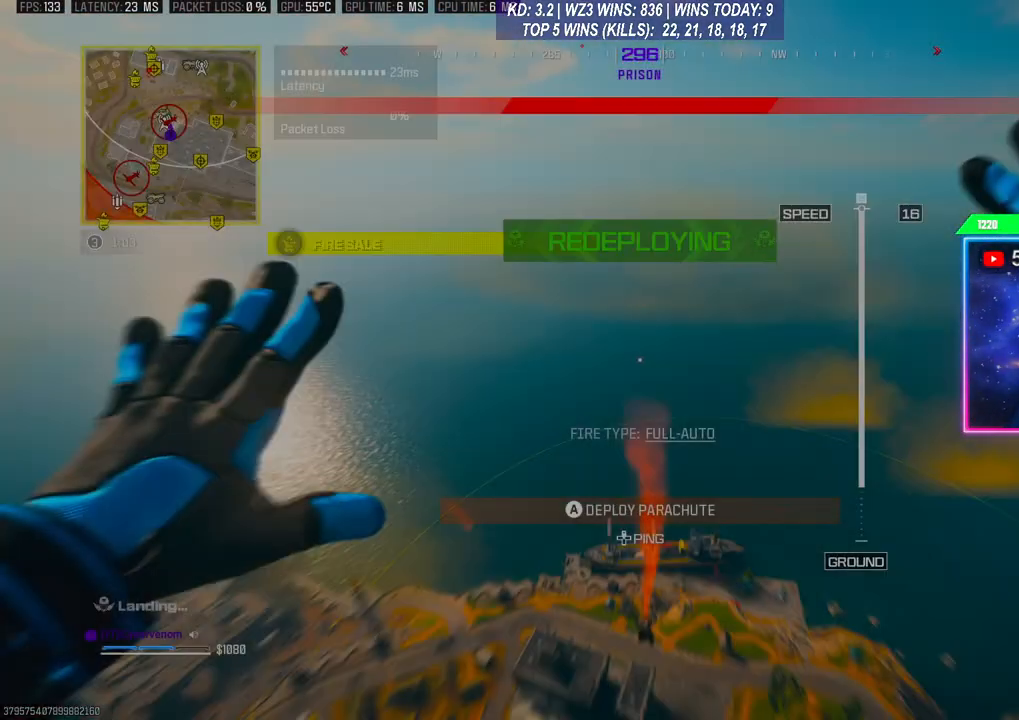
{"buttons": [], "left_stick": "up", "right_stick": "down-left", "events": [[300, "left_stick", "up"]]}
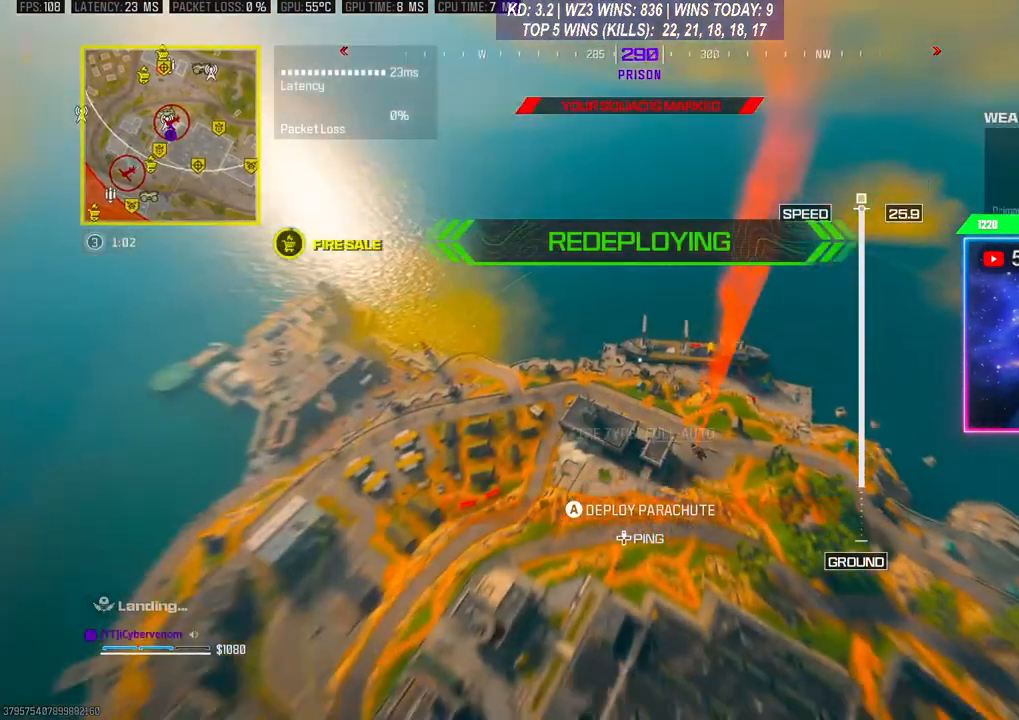
{"buttons": [], "left_stick": "center", "right_stick": "center", "events": [[67, "right_stick", "down"], [267, "right_stick", "down-right"], [367, "left_stick", "center"], [467, "right_stick", "center"]]}
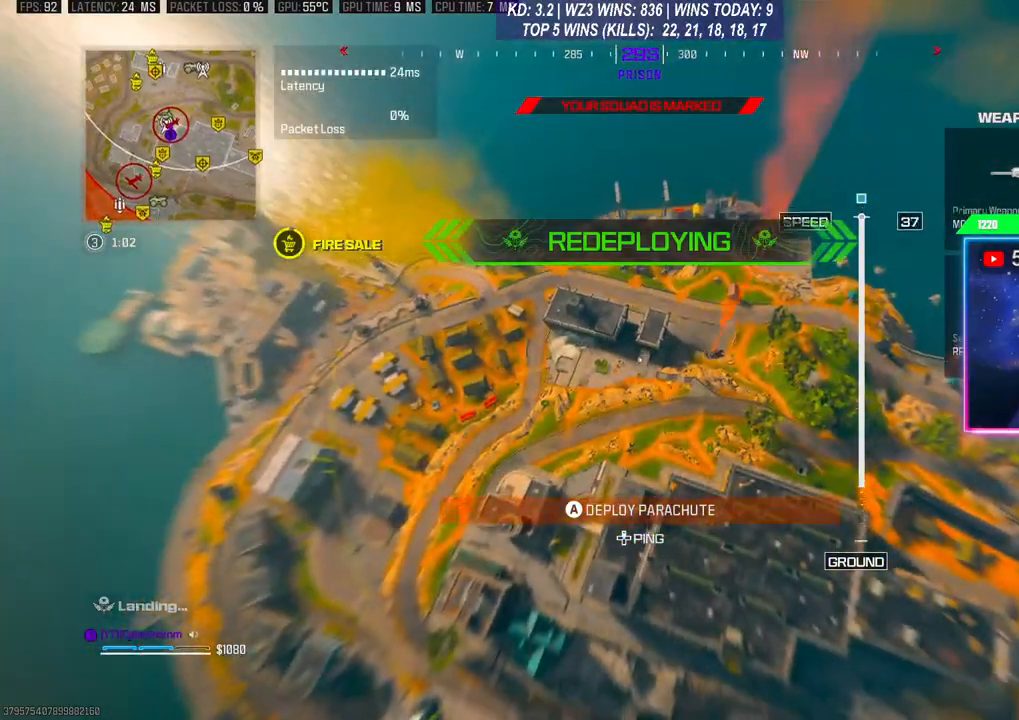
{"buttons": [], "left_stick": "center", "right_stick": "right", "events": [[167, "right_stick", "right"]]}
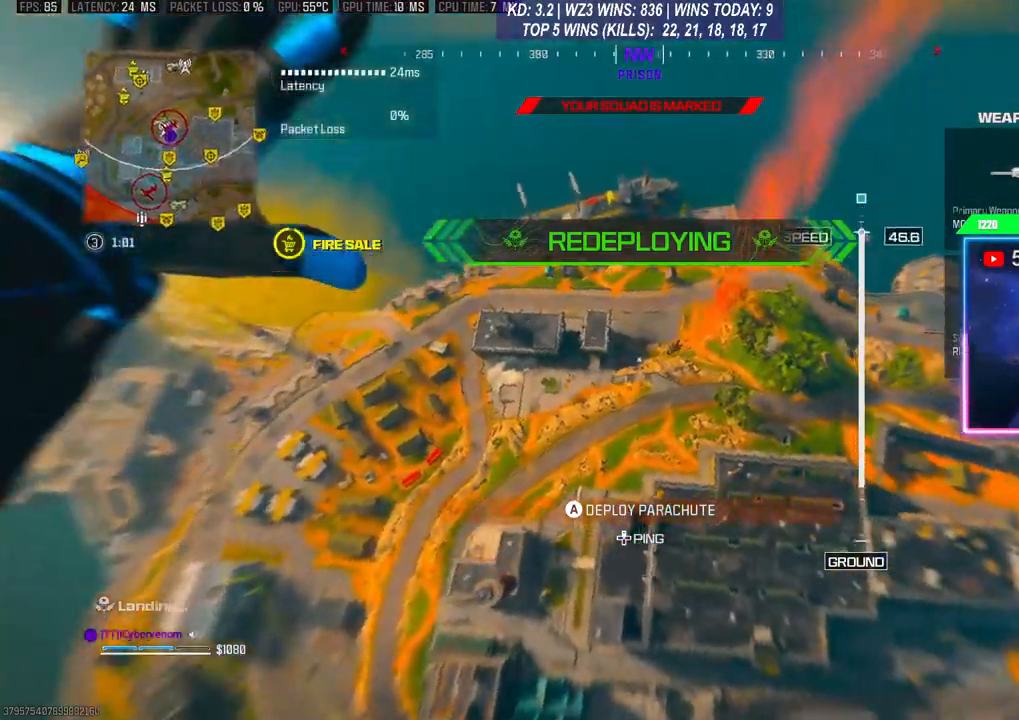
{"buttons": [], "left_stick": "center", "right_stick": "right", "events": [[167, "left_stick", "left"], [233, "left_stick", "down-left"], [433, "left_stick", "center"]]}
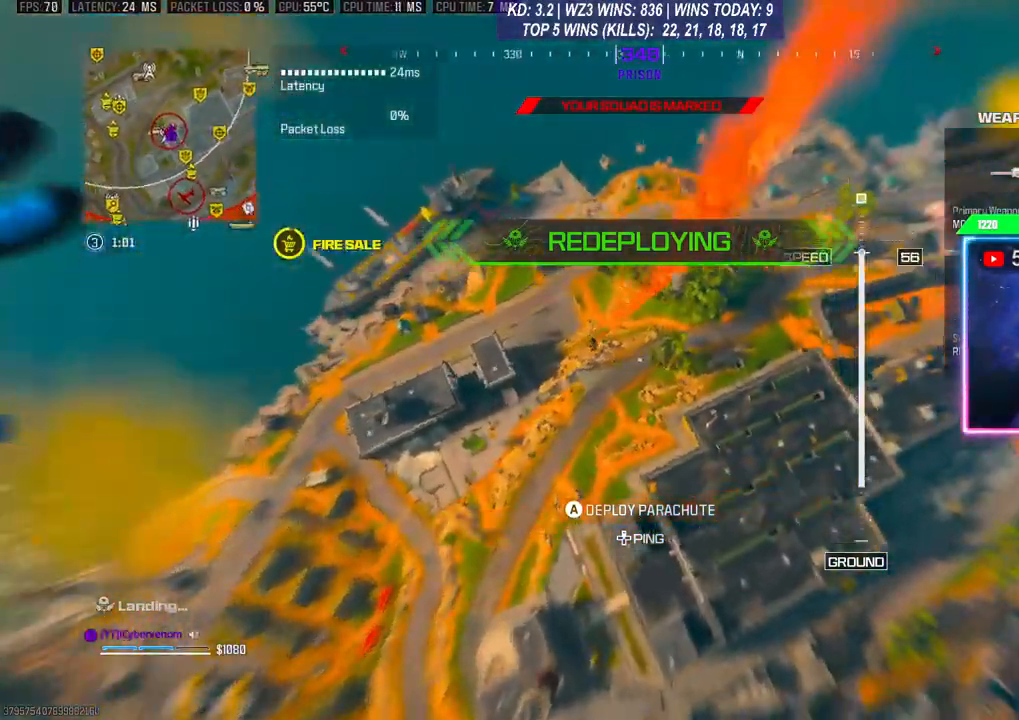
{"buttons": [], "left_stick": "center", "right_stick": "center", "events": [[100, "left_stick", "up-right"], [100, "right_stick", "up-right"], [300, "left_stick", "center"], [500, "right_stick", "center"]]}
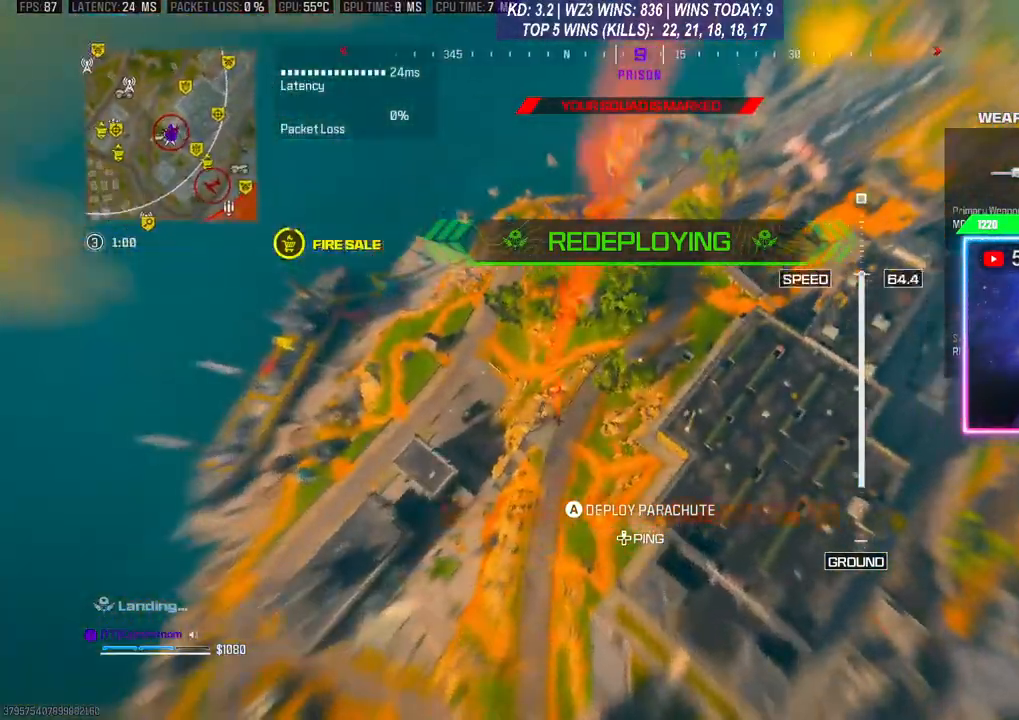
{"buttons": ["L3"], "left_stick": "up", "right_stick": "up-right", "events": [[67, "left_stick", "up-right"], [300, "L3", "down"], [300, "left_stick", "up"], [300, "right_stick", "right"], [467, "right_stick", "up-right"]]}
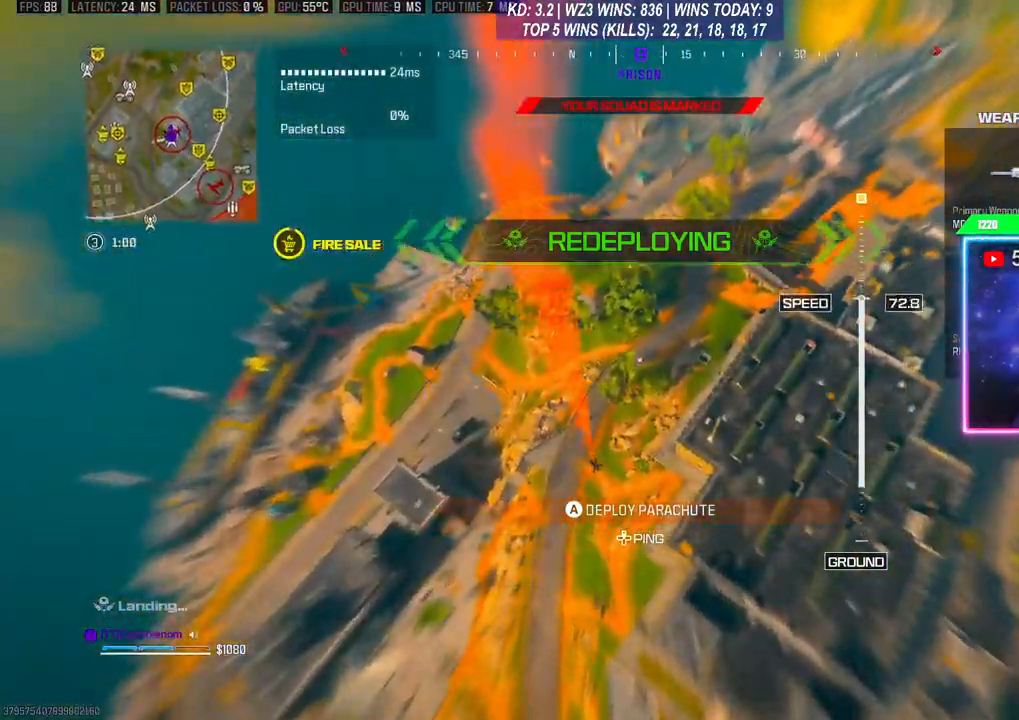
{"buttons": [], "left_stick": "up", "right_stick": "up", "events": [[100, "L3", "up"], [367, "right_stick", "up"]]}
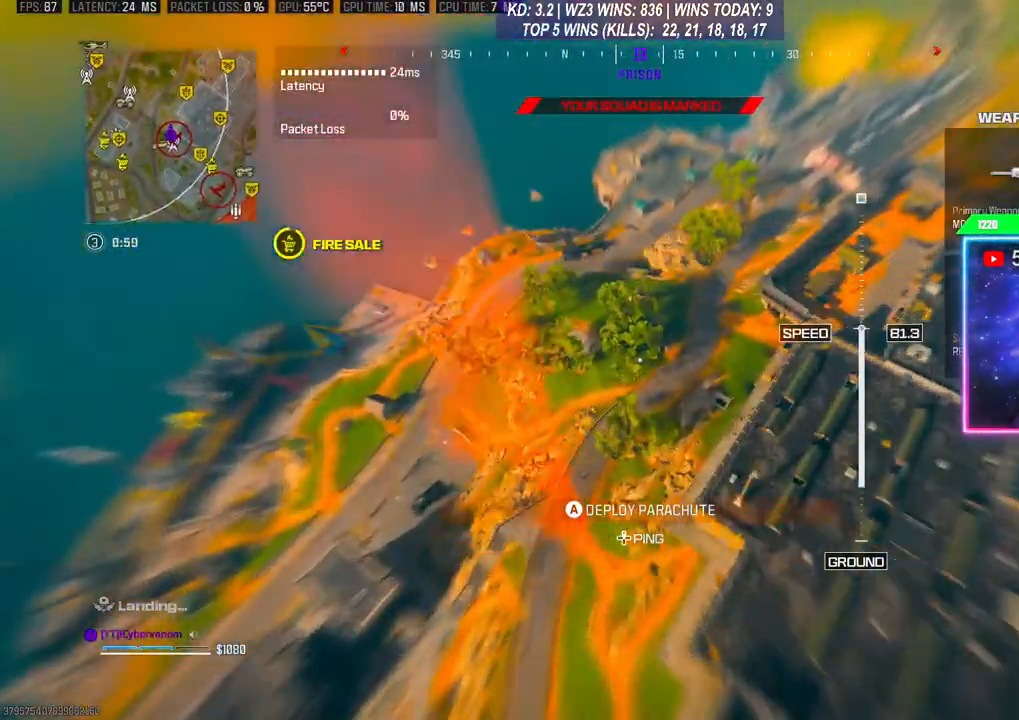
{"buttons": [], "left_stick": "up", "right_stick": "up", "events": []}
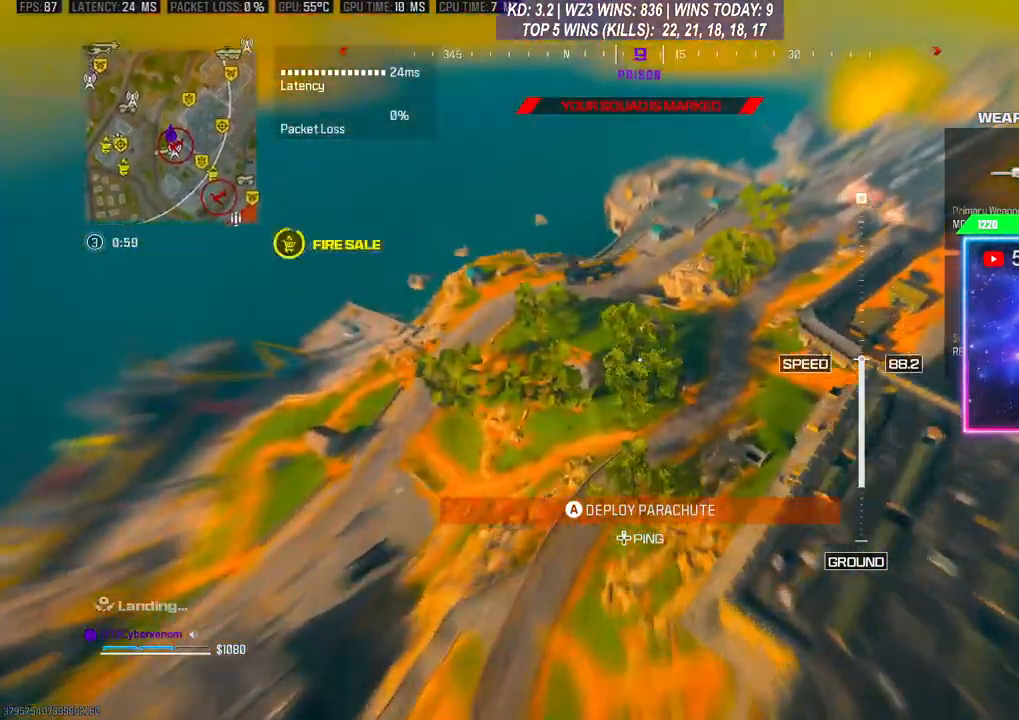
{"buttons": [], "left_stick": "up", "right_stick": "up", "events": [[33, "right_stick", "center"], [233, "A", "down"], [300, "L3", "down"], [300, "right_stick", "up"], [400, "A", "up"], [500, "L3", "up"]]}
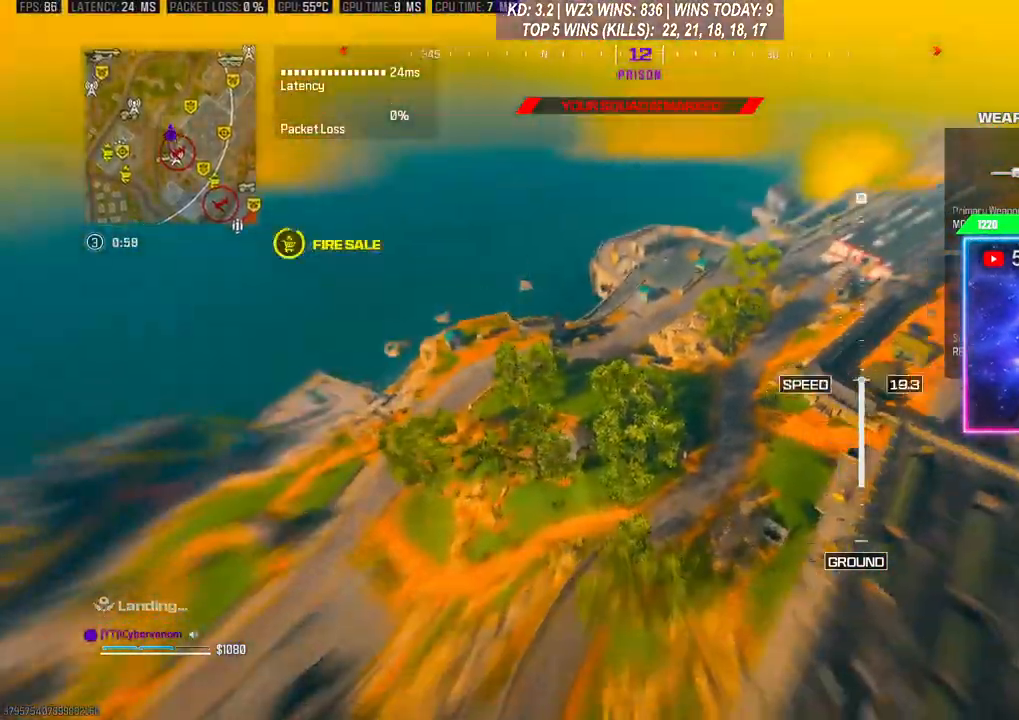
{"buttons": [], "left_stick": "up", "right_stick": "center", "events": [[400, "right_stick", "center"]]}
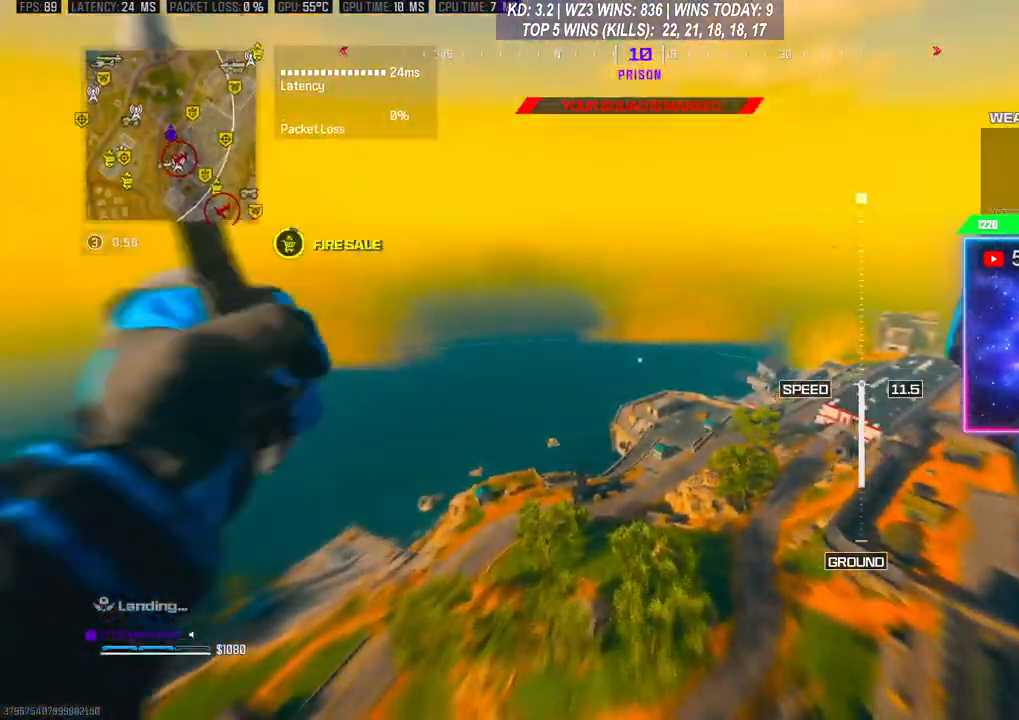
{"buttons": [], "left_stick": "up", "right_stick": "down", "events": [[67, "R3", "down"], [300, "R3", "up"], [367, "R3", "down"], [467, "R3", "up"], [500, "right_stick", "down"]]}
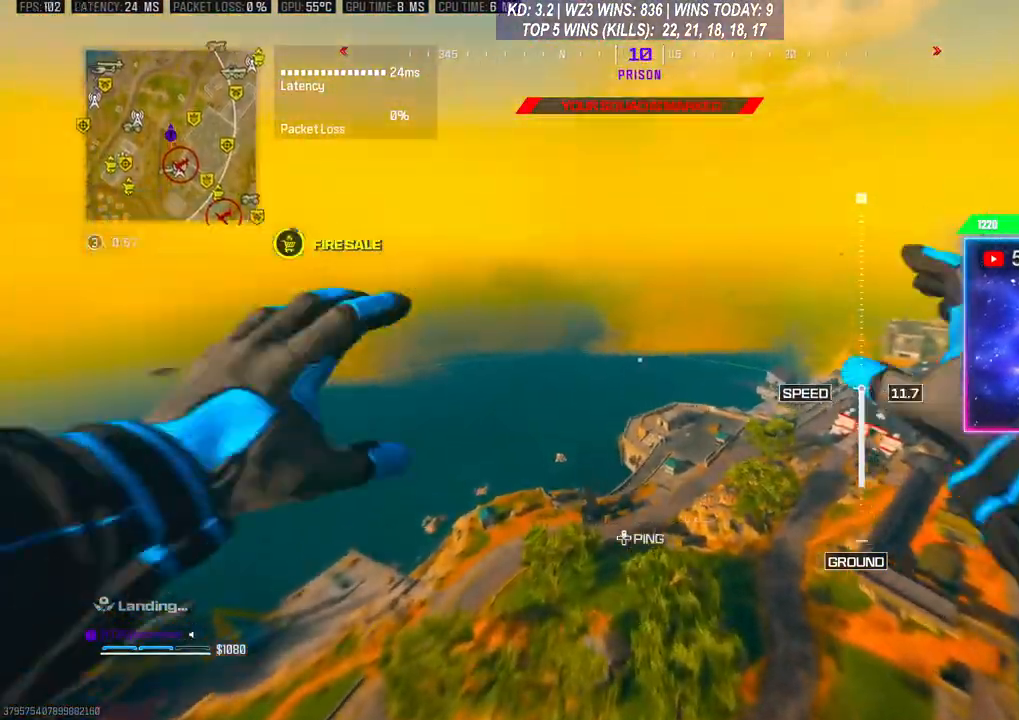
{"buttons": [], "left_stick": "up", "right_stick": "down", "events": [[33, "L3", "down"], [200, "L3", "up"]]}
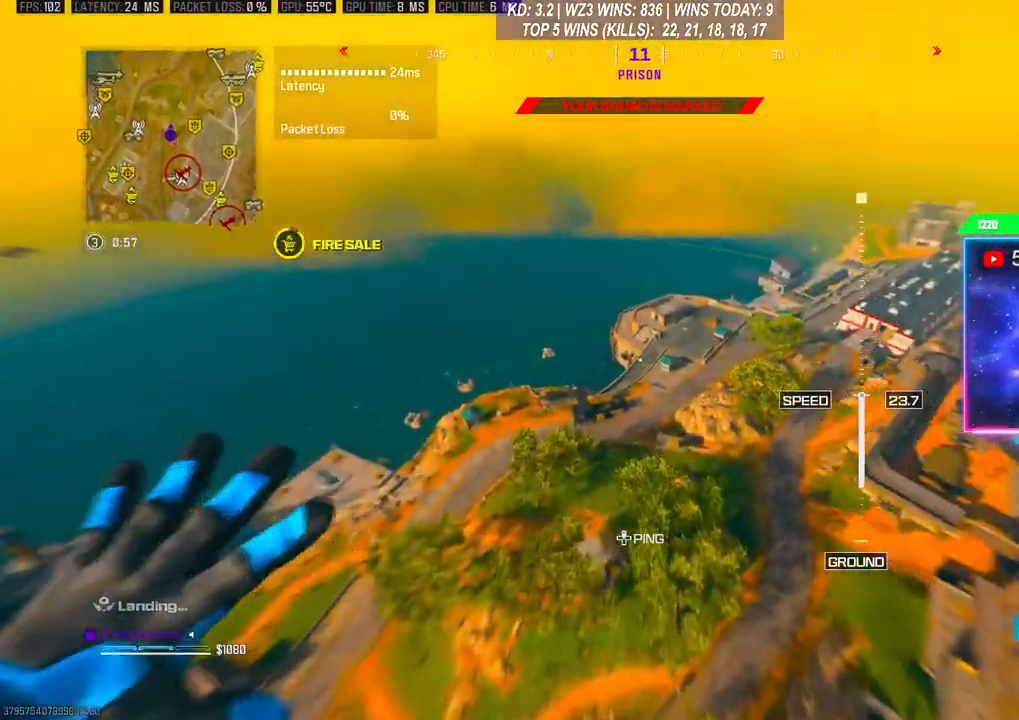
{"buttons": [], "left_stick": "up", "right_stick": "center", "events": [[67, "right_stick", "center"], [167, "L3", "down"], [267, "L3", "up"]]}
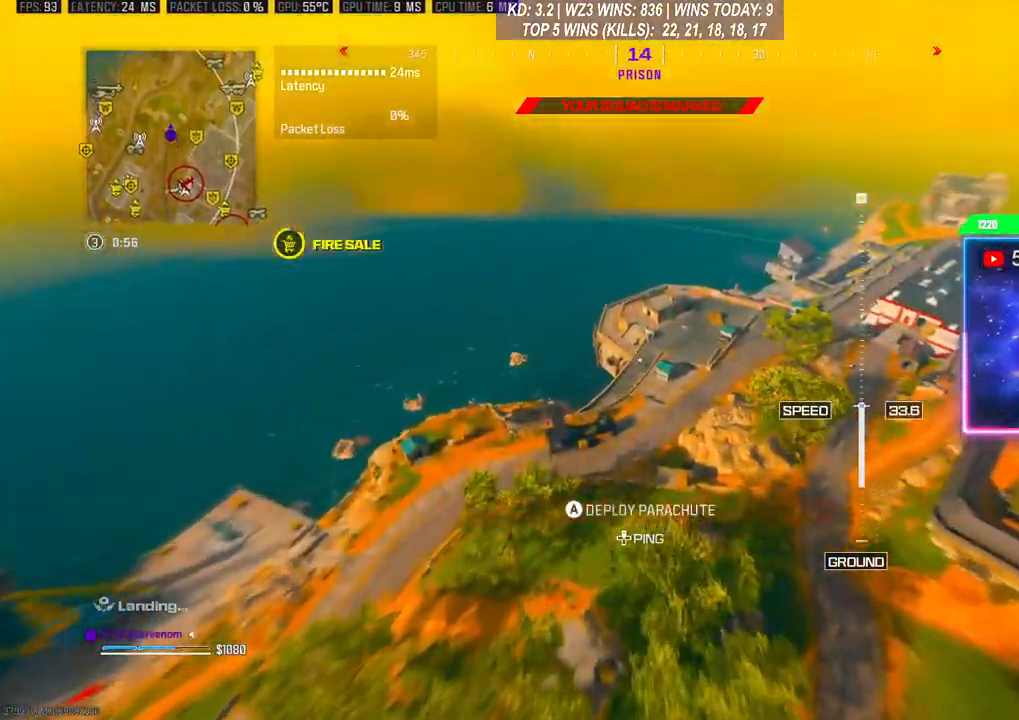
{"buttons": [], "left_stick": "up-right", "right_stick": "right", "events": [[33, "left_stick", "up-right"], [33, "right_stick", "down-right"], [200, "right_stick", "right"]]}
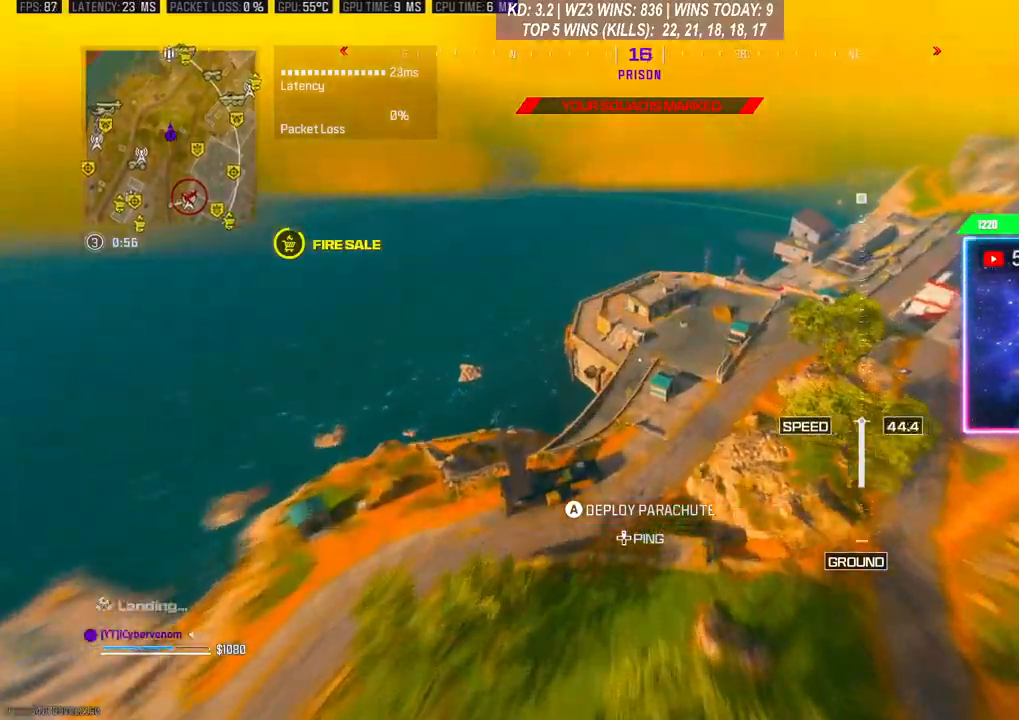
{"buttons": [], "left_stick": "up-right", "right_stick": "right", "events": []}
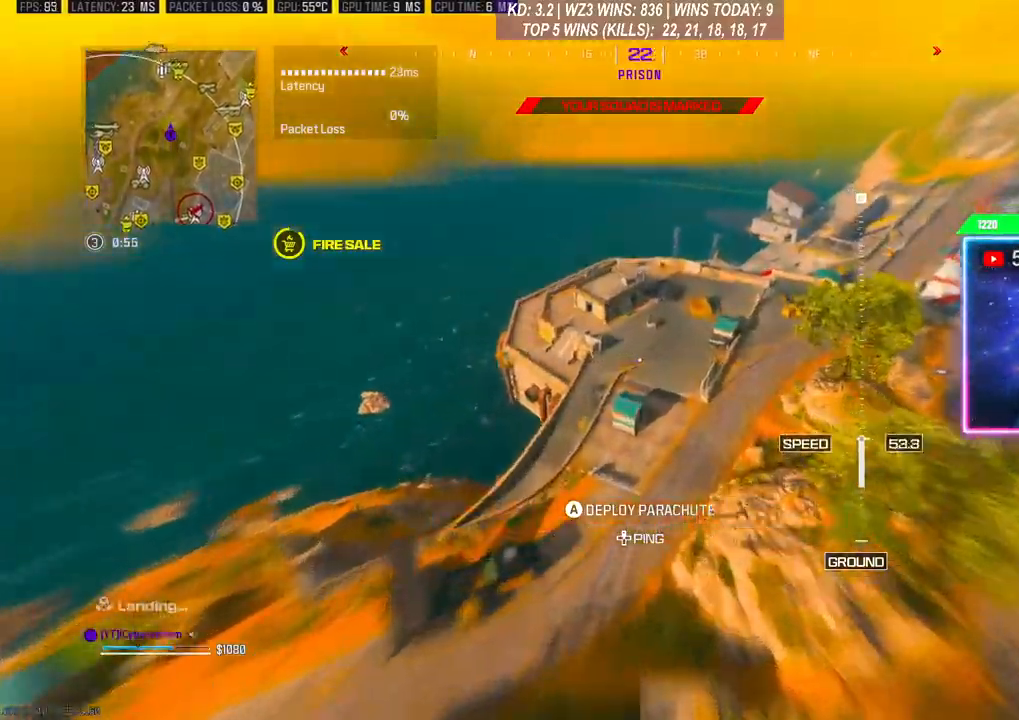
{"buttons": [], "left_stick": "center", "right_stick": "right", "events": [[433, "left_stick", "center"]]}
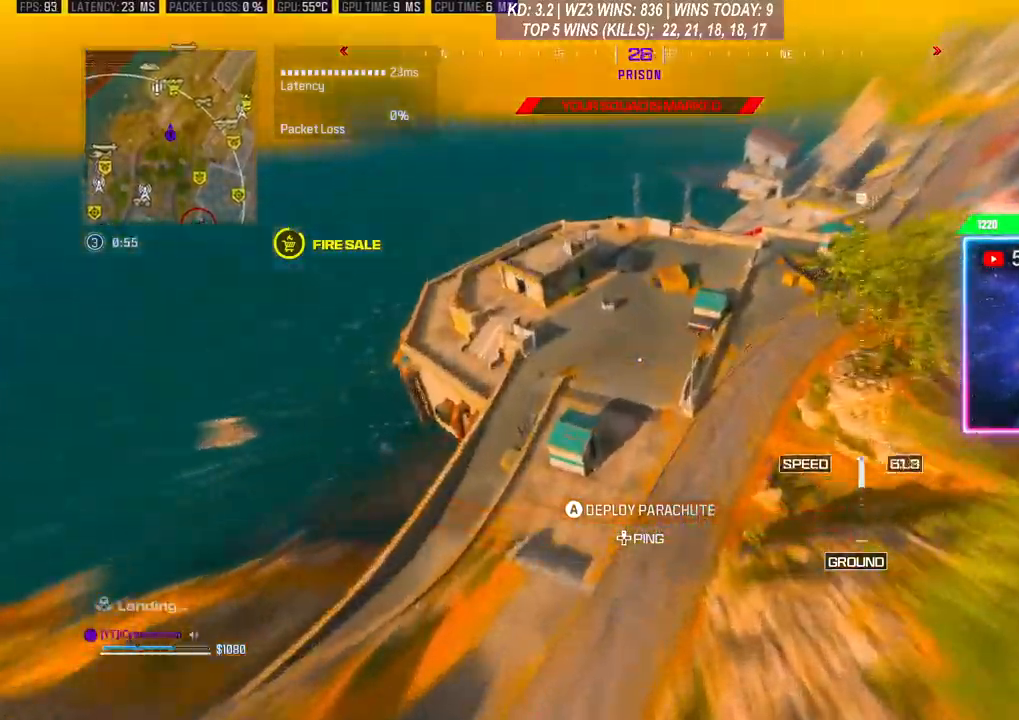
{"buttons": [], "left_stick": "down-left", "right_stick": "center", "events": [[33, "right_stick", "center"], [167, "left_stick", "up"], [300, "left_stick", "center"], [367, "left_stick", "down-left"]]}
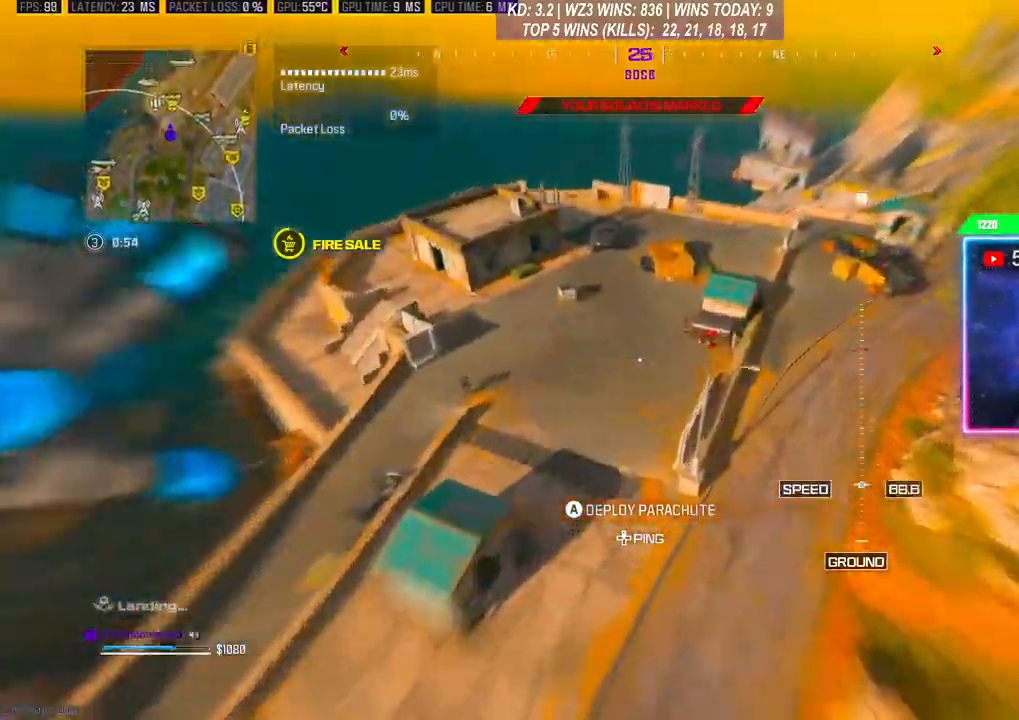
{"buttons": ["A"], "left_stick": "up-right", "right_stick": "center", "events": [[33, "right_stick", "right"], [100, "left_stick", "center"], [133, "right_stick", "center"], [167, "left_stick", "up"], [300, "A", "down"], [367, "L3", "down"], [433, "A", "up"], [500, "A", "down"], [500, "L3", "up"], [500, "left_stick", "up-right"]]}
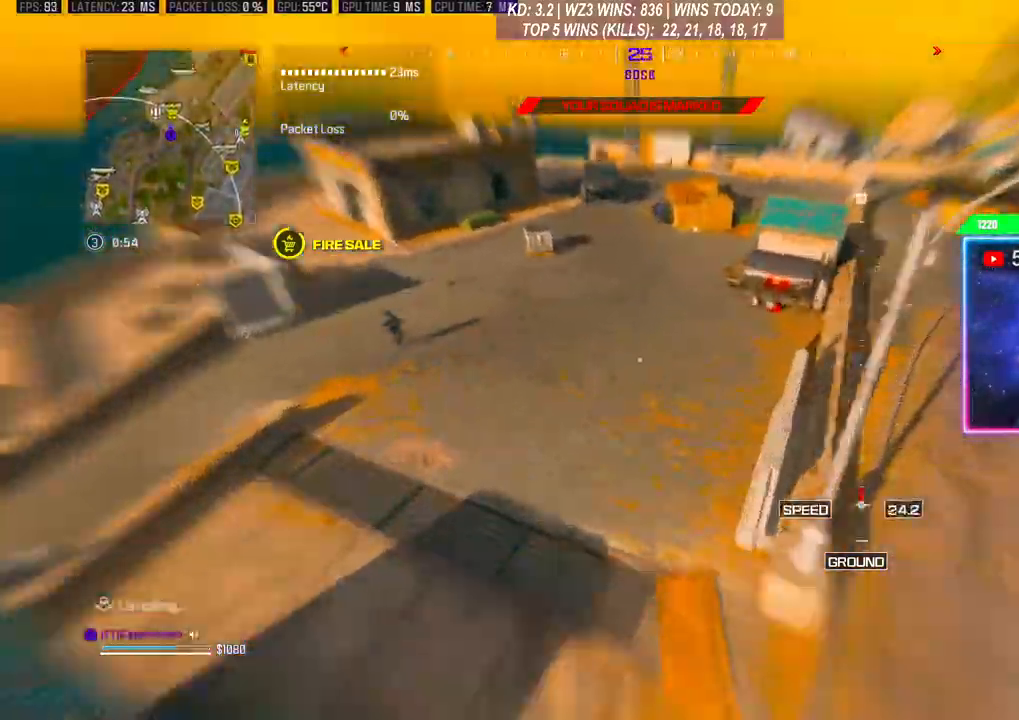
{"buttons": [], "left_stick": "up-right", "right_stick": "center", "events": [[67, "right_stick", "up-right"], [133, "A", "up"], [300, "right_stick", "up"], [367, "left_stick", "right"], [400, "right_stick", "center"], [500, "left_stick", "up-right"]]}
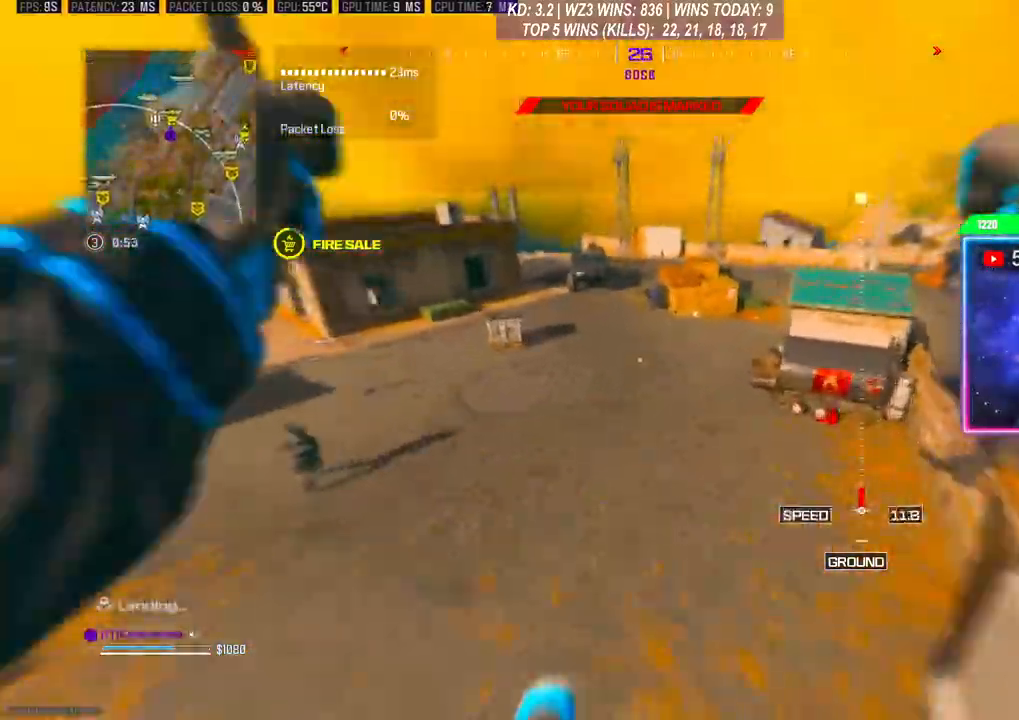
{"buttons": ["L3", "R3"], "left_stick": "up", "right_stick": "up-left", "events": [[67, "right_stick", "up"], [267, "left_stick", "up"], [333, "R3", "down"], [433, "R3", "up"], [467, "right_stick", "up-left"], [500, "L3", "down"], [500, "R3", "down"]]}